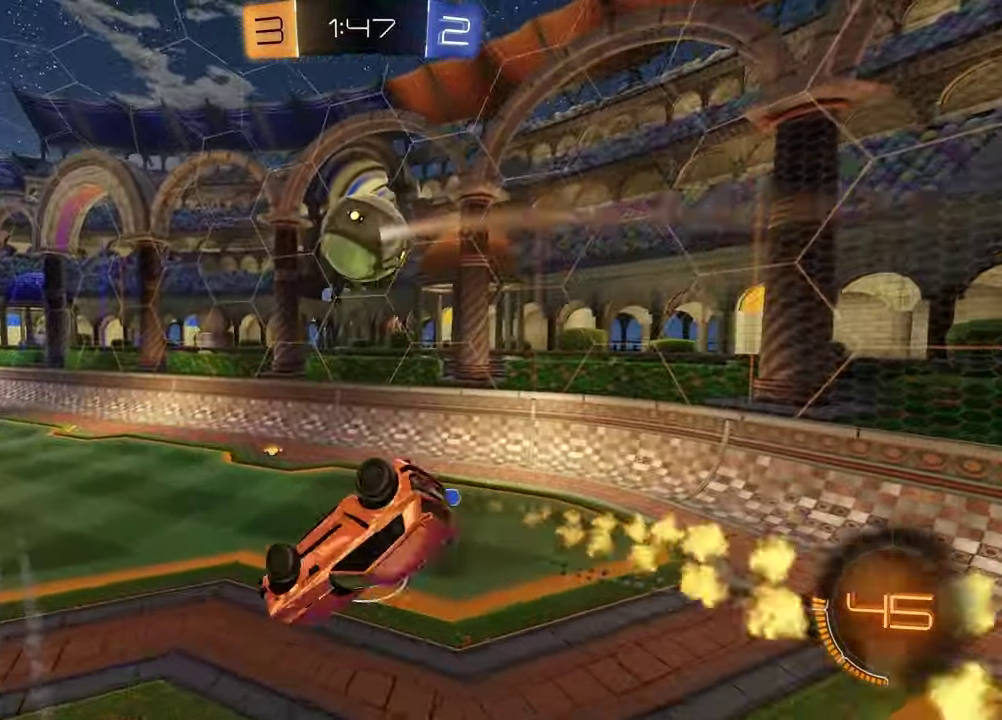
Gameplay with a controller (PlayStation layout); each line is a JSON object with the inputs held at the frame after it. "events" lists button and stick changes between this image and that frame as [ms after this image, input, new state], when the widget could be followed in between.
{"buttons": [], "left_stick": "center", "right_stick": "center", "events": [[17, "left_stick", "up-left"], [83, "left_stick", "up"], [183, "left_stick", "right"], [233, "left_stick", "down-right"], [317, "SQUARE", "up"], [400, "left_stick", "down"], [450, "left_stick", "center"]]}
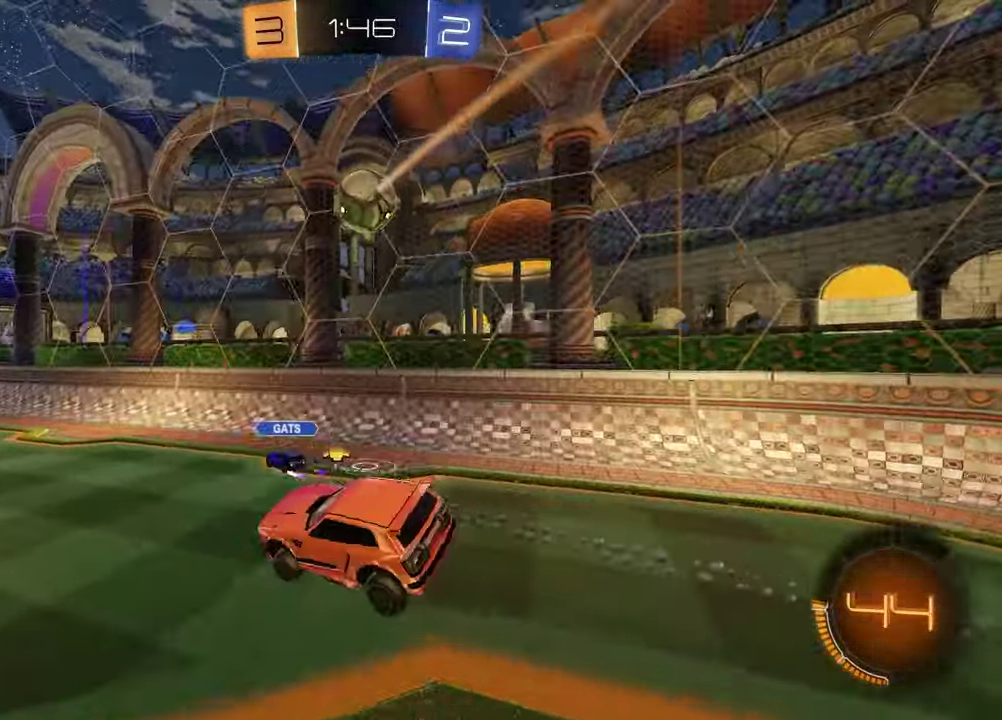
{"buttons": ["R2"], "left_stick": "center", "right_stick": "center", "events": [[367, "left_stick", "left"], [417, "R2", "down"], [467, "left_stick", "center"]]}
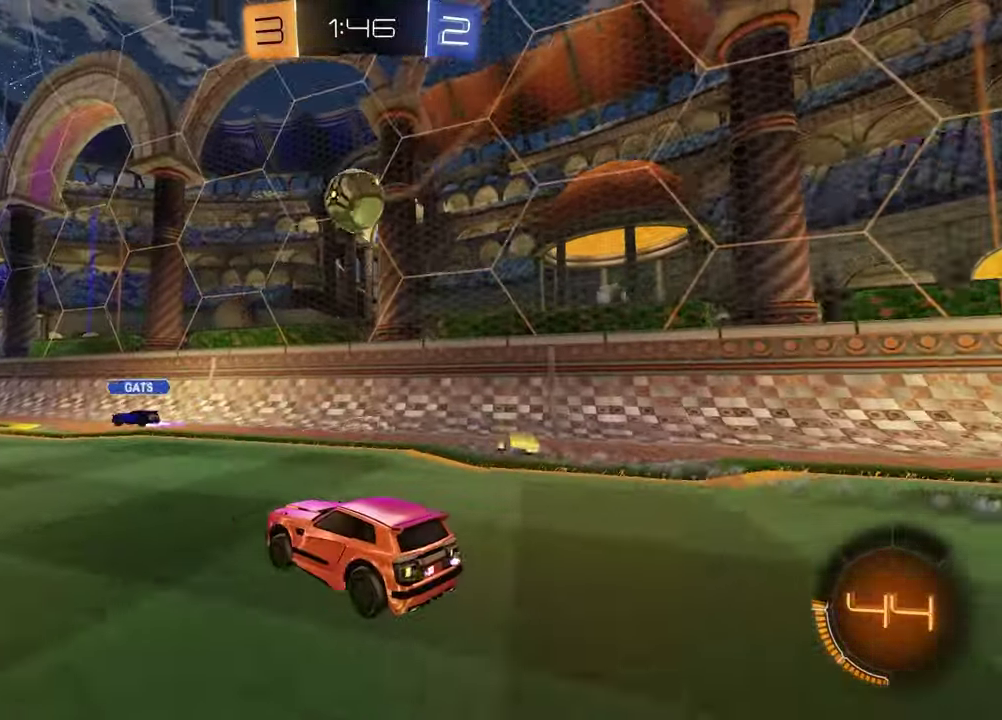
{"buttons": ["R2"], "left_stick": "up-right", "right_stick": "center", "events": [[217, "left_stick", "left"], [350, "CROSS", "down"], [350, "left_stick", "right"], [417, "left_stick", "up-right"], [483, "CROSS", "up"]]}
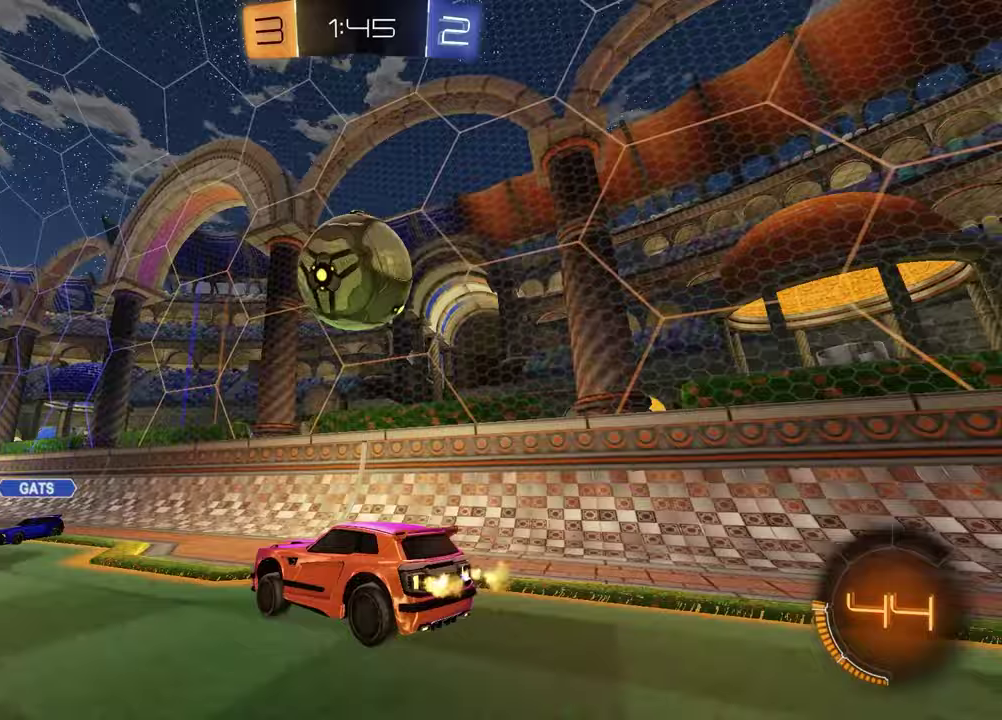
{"buttons": ["TRIANGLE", "R1", "R2"], "left_stick": "down-right", "right_stick": "center", "events": [[33, "left_stick", "center"], [167, "left_stick", "up"], [233, "CROSS", "down"], [267, "left_stick", "left"], [333, "left_stick", "down"], [383, "CROSS", "up"], [383, "R1", "down"], [433, "TRIANGLE", "down"], [467, "left_stick", "down-right"]]}
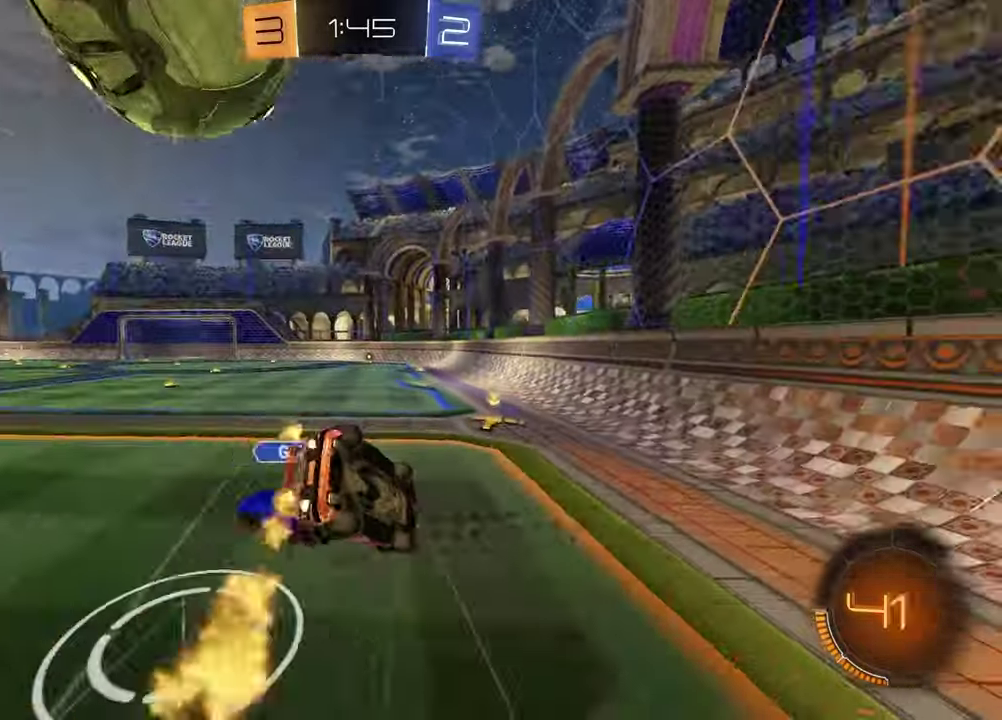
{"buttons": ["L1", "R2"], "left_stick": "down-left", "right_stick": "center", "events": [[50, "TRIANGLE", "up"], [217, "left_stick", "down"], [300, "L1", "down"], [300, "left_stick", "down-left"], [400, "R2", "up"], [417, "R1", "up"], [483, "R2", "down"]]}
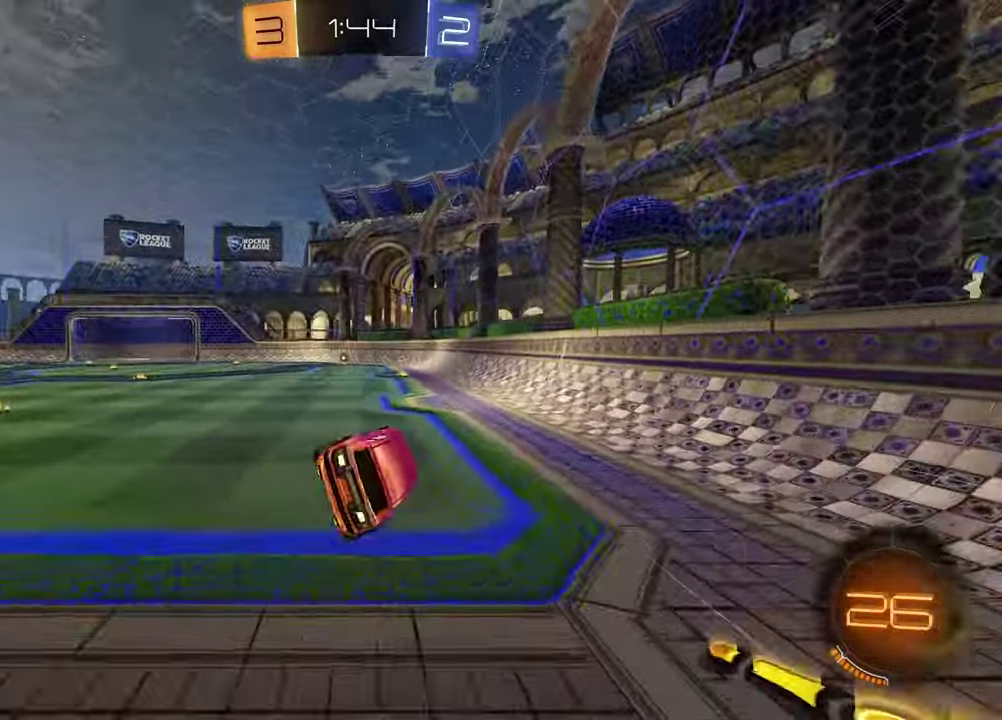
{"buttons": ["R2"], "left_stick": "center", "right_stick": "center", "events": [[33, "TRIANGLE", "down"], [67, "L1", "up"], [100, "left_stick", "down"], [150, "TRIANGLE", "up"], [383, "left_stick", "center"]]}
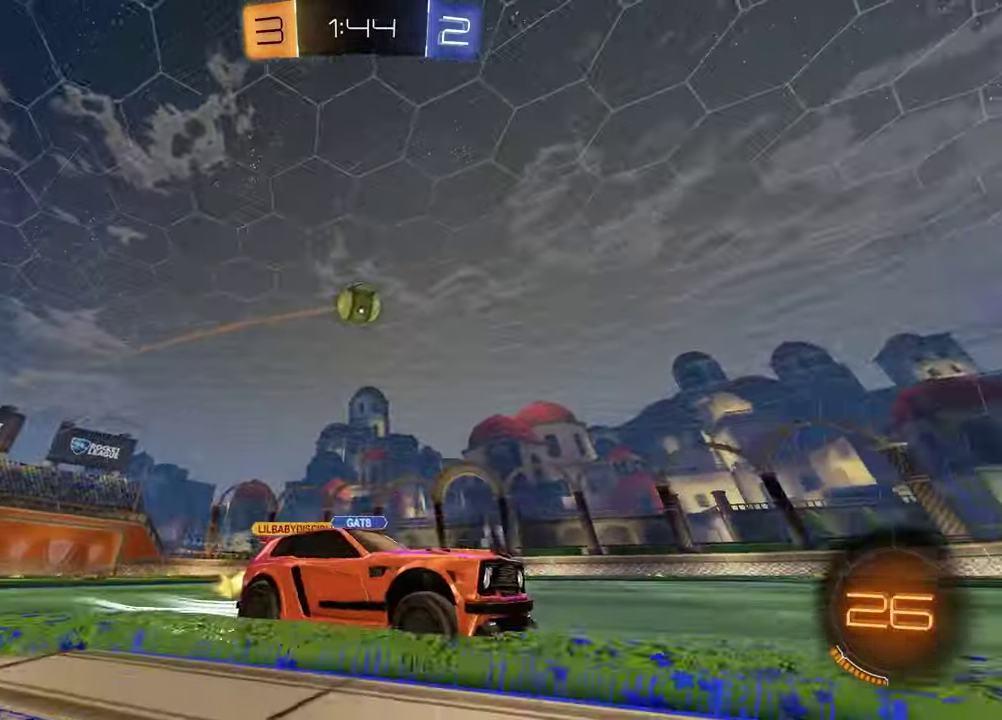
{"buttons": [], "left_stick": "left", "right_stick": "center", "events": [[83, "R2", "up"], [83, "left_stick", "left"], [167, "L1", "down"], [250, "L1", "up"], [367, "left_stick", "center"], [500, "left_stick", "left"]]}
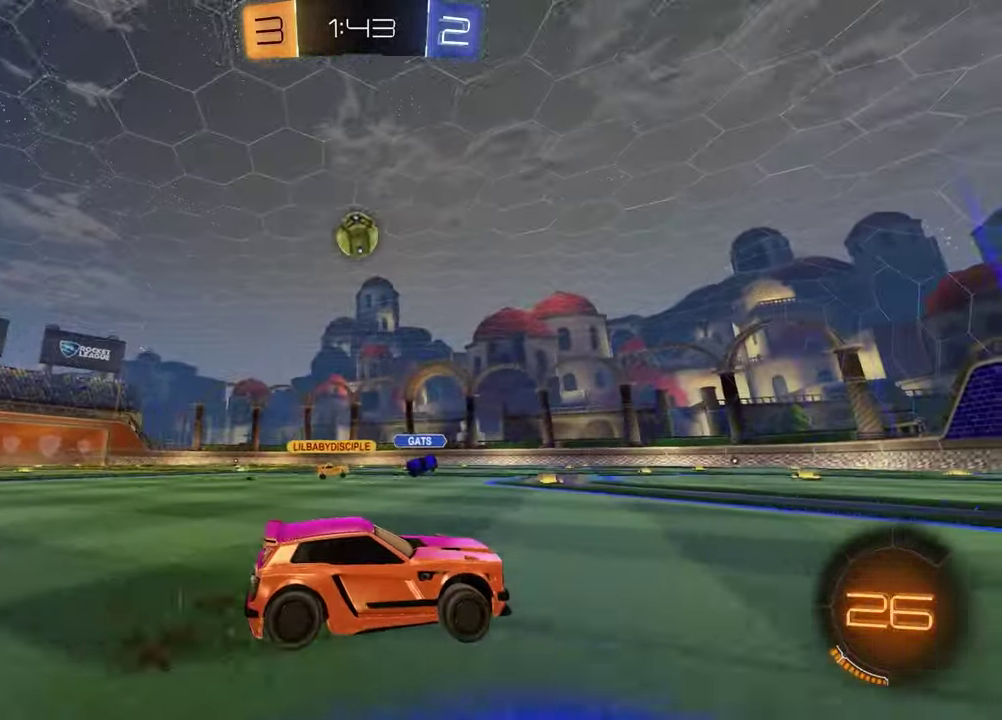
{"buttons": ["SQUARE", "R1", "R2"], "left_stick": "up-right", "right_stick": "center", "events": [[83, "L2", "down"], [100, "CROSS", "down"], [100, "R2", "down"], [217, "L2", "up"], [300, "CROSS", "up"], [350, "SQUARE", "down"], [367, "R1", "down"], [483, "left_stick", "up-right"]]}
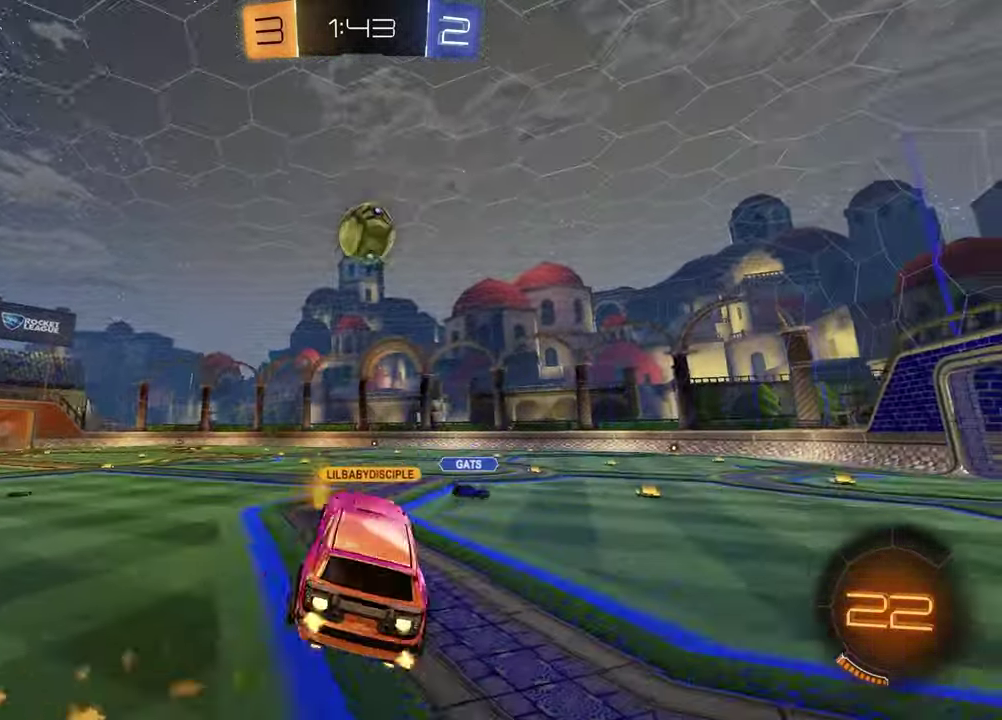
{"buttons": ["SQUARE", "R1", "R2"], "left_stick": "up-left", "right_stick": "center", "events": [[33, "left_stick", "right"], [150, "left_stick", "down"], [200, "left_stick", "center"], [450, "left_stick", "up-left"]]}
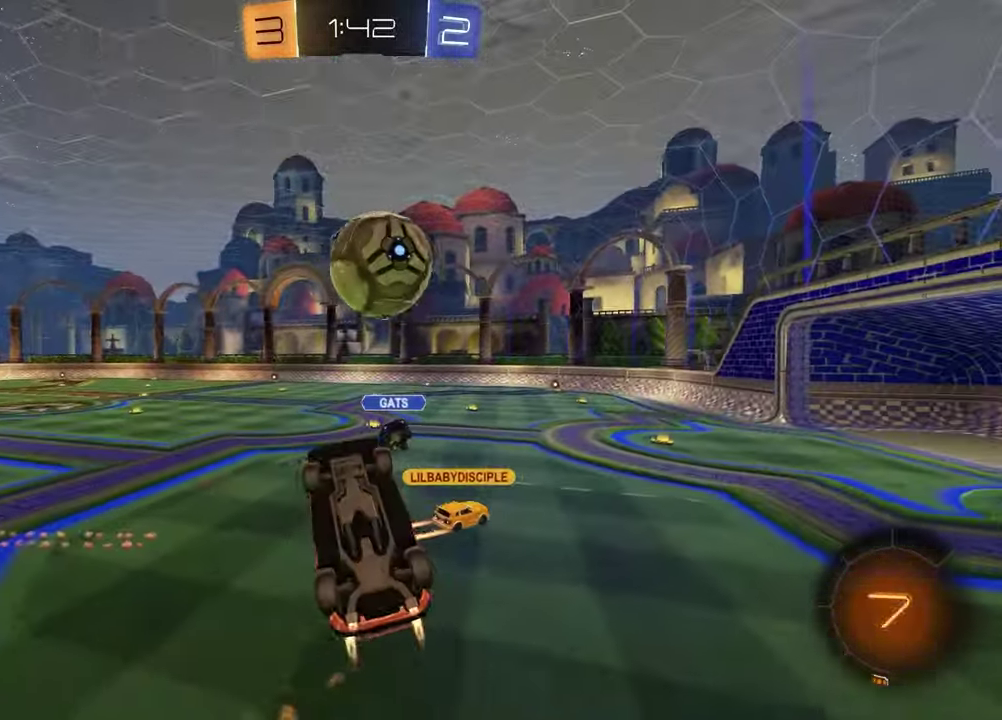
{"buttons": ["R2"], "left_stick": "center", "right_stick": "center", "events": [[17, "L1", "down"], [17, "R2", "up"], [33, "left_stick", "up"], [67, "R1", "up"], [83, "left_stick", "up-right"], [133, "SQUARE", "up"], [167, "R2", "down"], [283, "TRIANGLE", "down"], [383, "TRIANGLE", "up"], [433, "left_stick", "center"], [467, "L1", "up"]]}
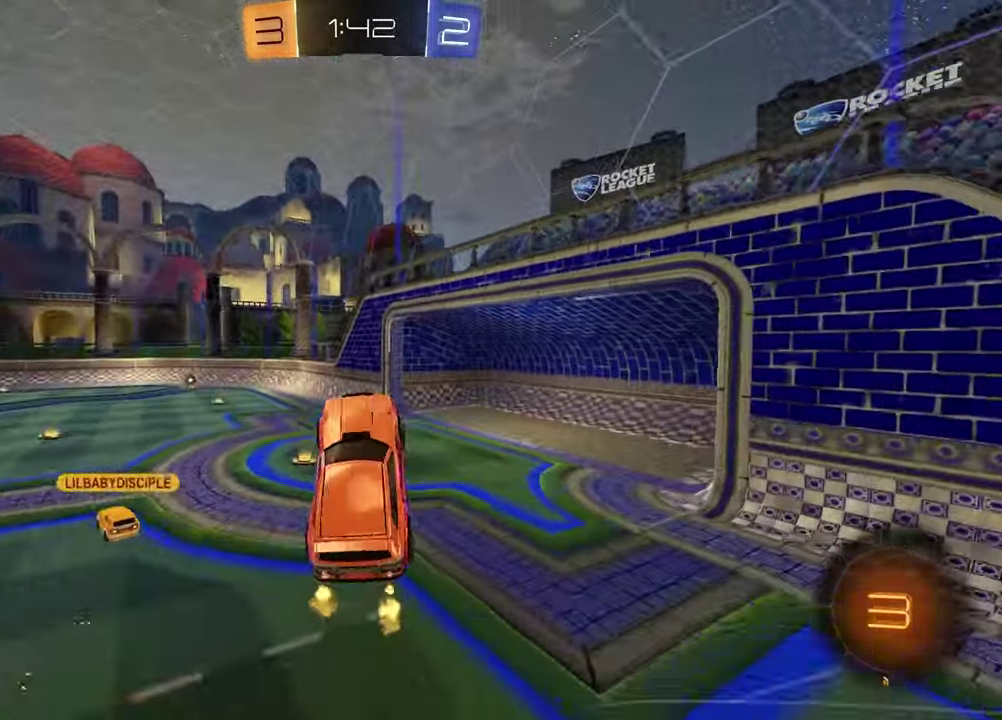
{"buttons": ["R2"], "left_stick": "center", "right_stick": "center", "events": [[67, "TRIANGLE", "down"], [133, "TRIANGLE", "up"], [300, "left_stick", "up-left"], [317, "R2", "up"], [333, "L1", "down"], [383, "left_stick", "left"], [433, "left_stick", "center"], [450, "L1", "up"], [483, "R2", "down"]]}
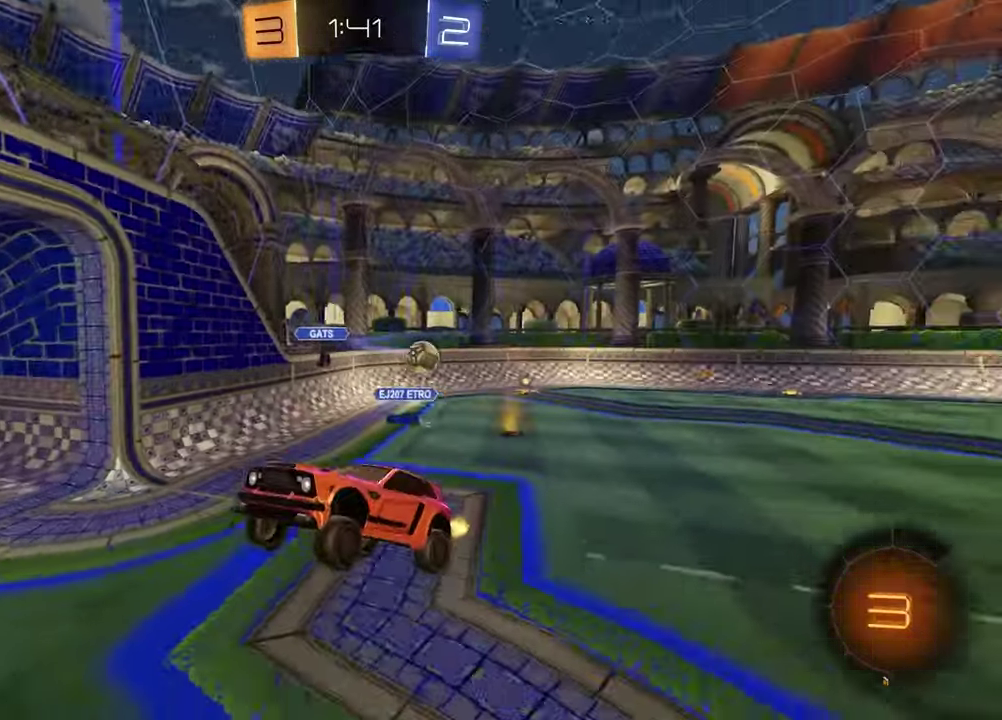
{"buttons": ["R1", "R2"], "left_stick": "up-left", "right_stick": "center", "events": [[150, "TRIANGLE", "down"], [267, "TRIANGLE", "up"], [367, "R1", "down"], [450, "left_stick", "up-left"]]}
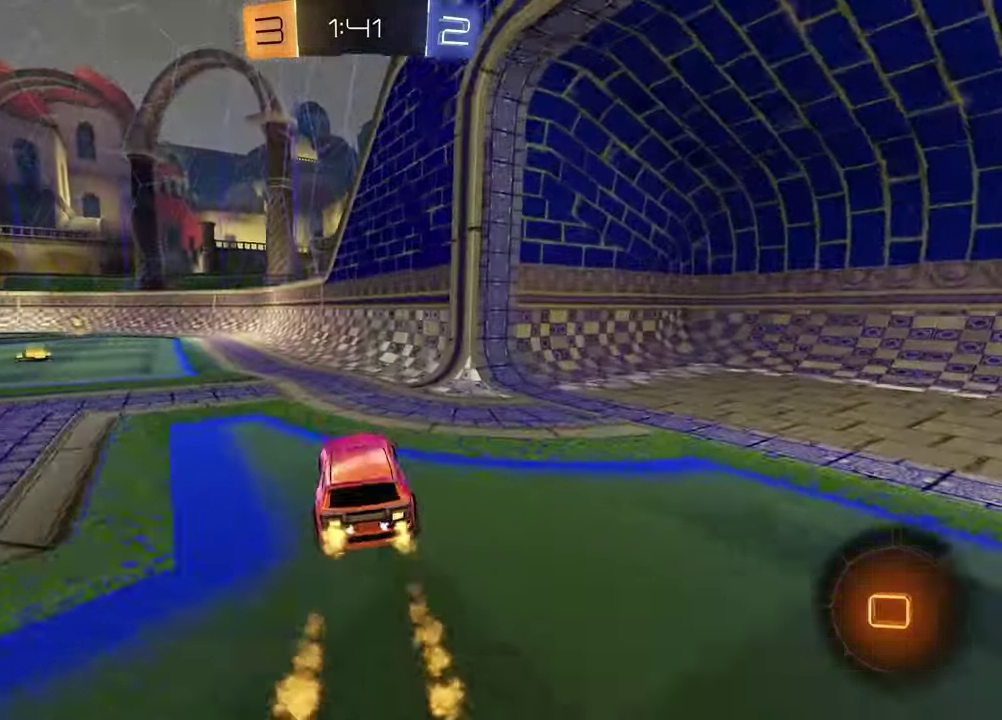
{"buttons": ["TRIANGLE", "R2"], "left_stick": "center", "right_stick": "center", "events": [[317, "left_stick", "center"], [333, "R1", "up"], [500, "TRIANGLE", "down"]]}
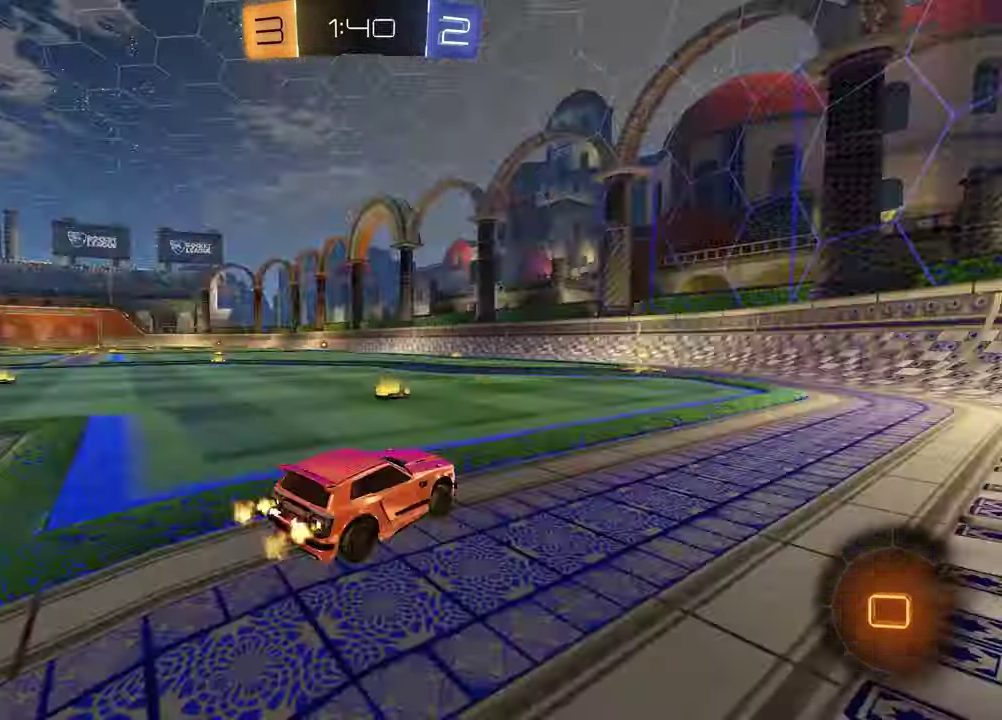
{"buttons": ["R2"], "left_stick": "left", "right_stick": "center", "events": [[83, "TRIANGLE", "up"], [433, "left_stick", "left"]]}
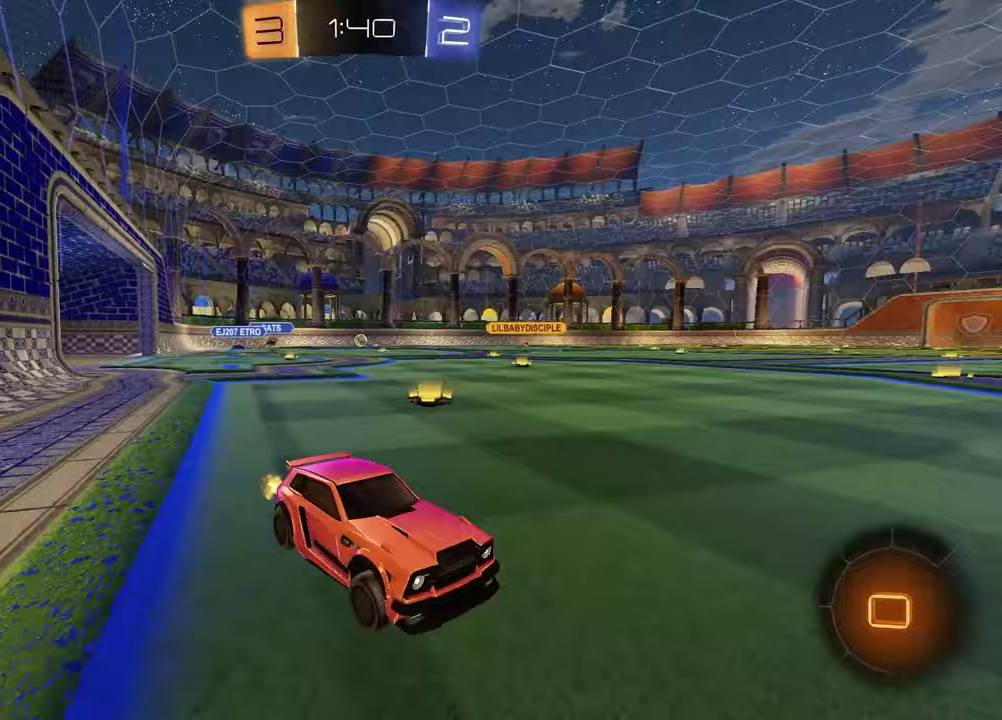
{"buttons": ["R1", "R2"], "left_stick": "center", "right_stick": "center", "events": [[150, "L1", "down"], [250, "L1", "up"], [417, "R1", "down"], [500, "left_stick", "center"]]}
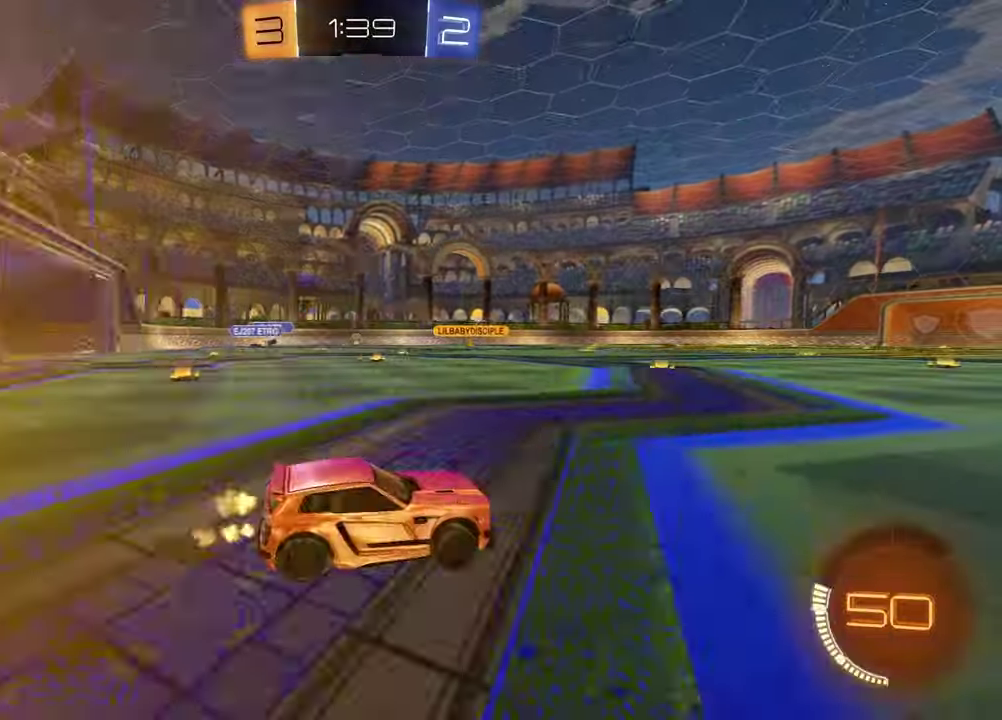
{"buttons": ["R1", "R2"], "left_stick": "left", "right_stick": "center", "events": [[167, "left_stick", "left"], [333, "R1", "up"], [433, "R1", "down"]]}
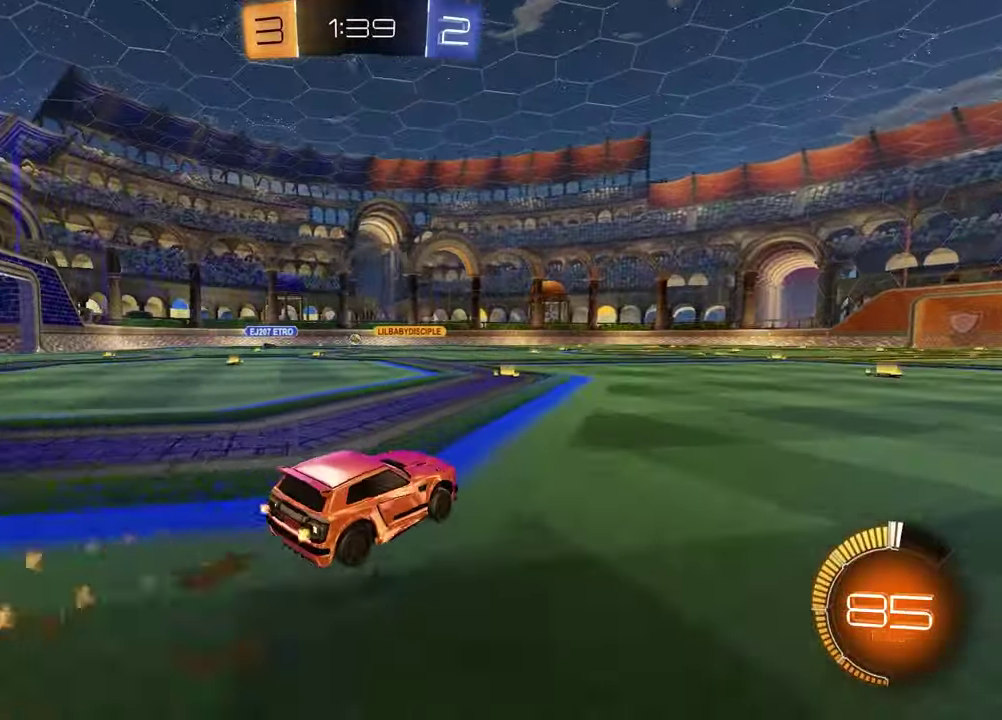
{"buttons": ["R2"], "left_stick": "right", "right_stick": "center", "events": [[200, "left_stick", "center"], [300, "R1", "up"], [433, "left_stick", "right"]]}
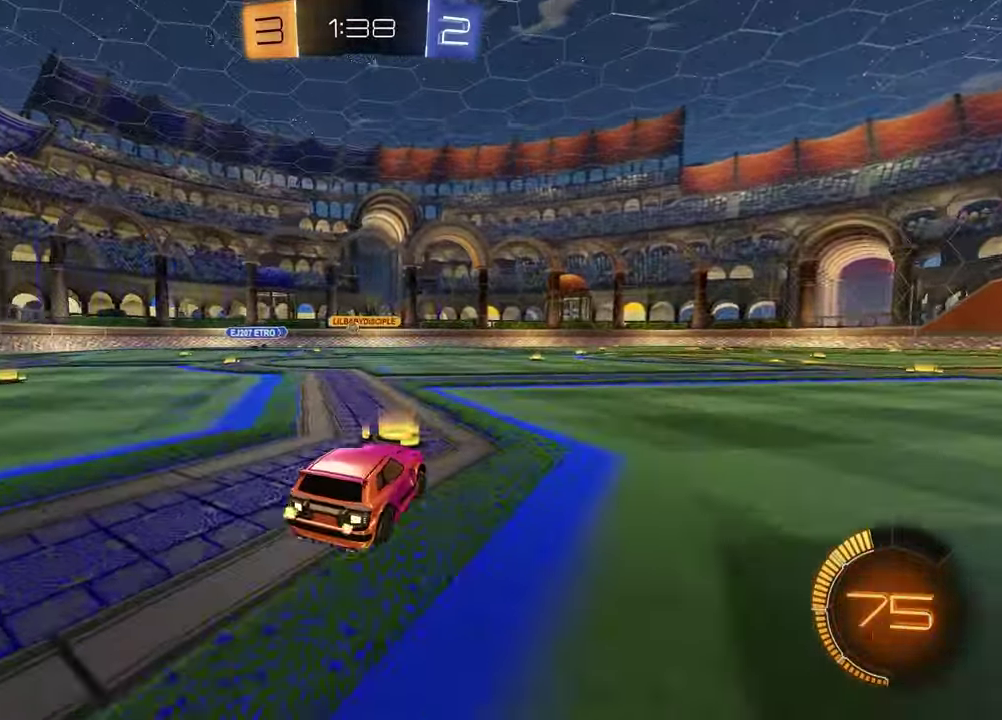
{"buttons": ["R2"], "left_stick": "center", "right_stick": "center", "events": [[50, "R1", "down"], [250, "R1", "up"], [317, "left_stick", "up-right"], [383, "left_stick", "center"]]}
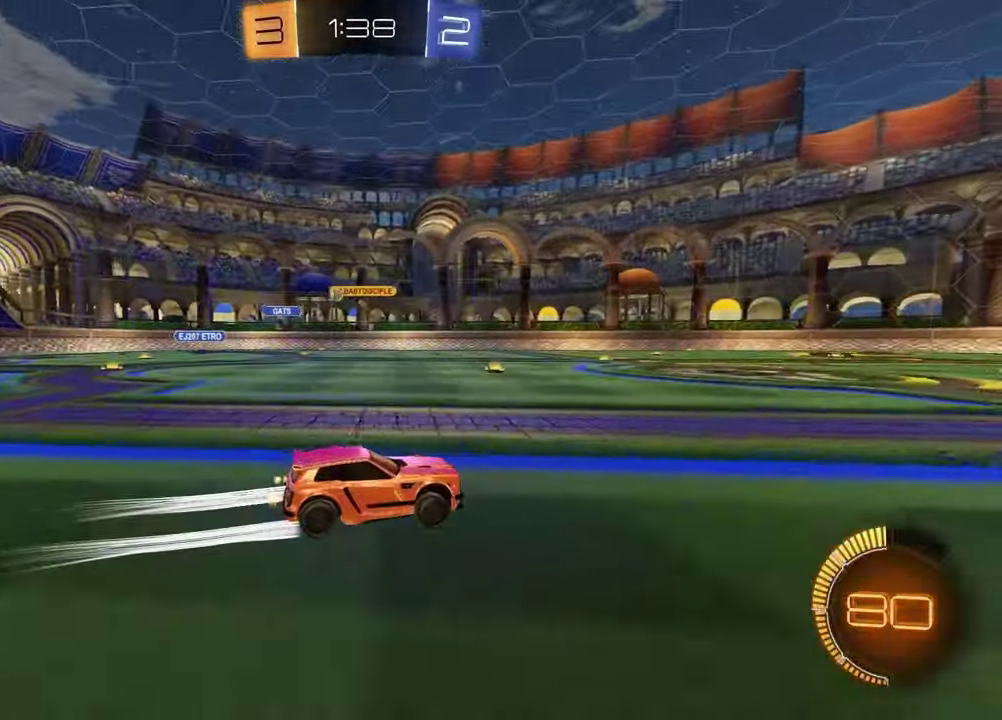
{"buttons": ["R2"], "left_stick": "center", "right_stick": "center", "events": [[333, "left_stick", "left"], [500, "left_stick", "center"]]}
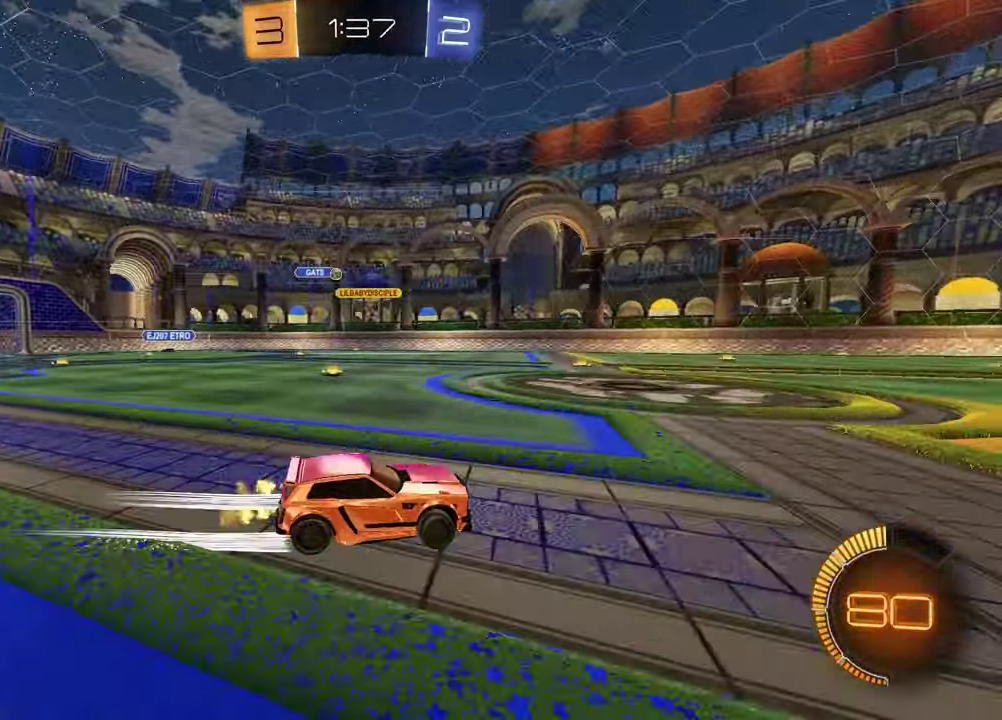
{"buttons": ["R2"], "left_stick": "center", "right_stick": "center", "events": []}